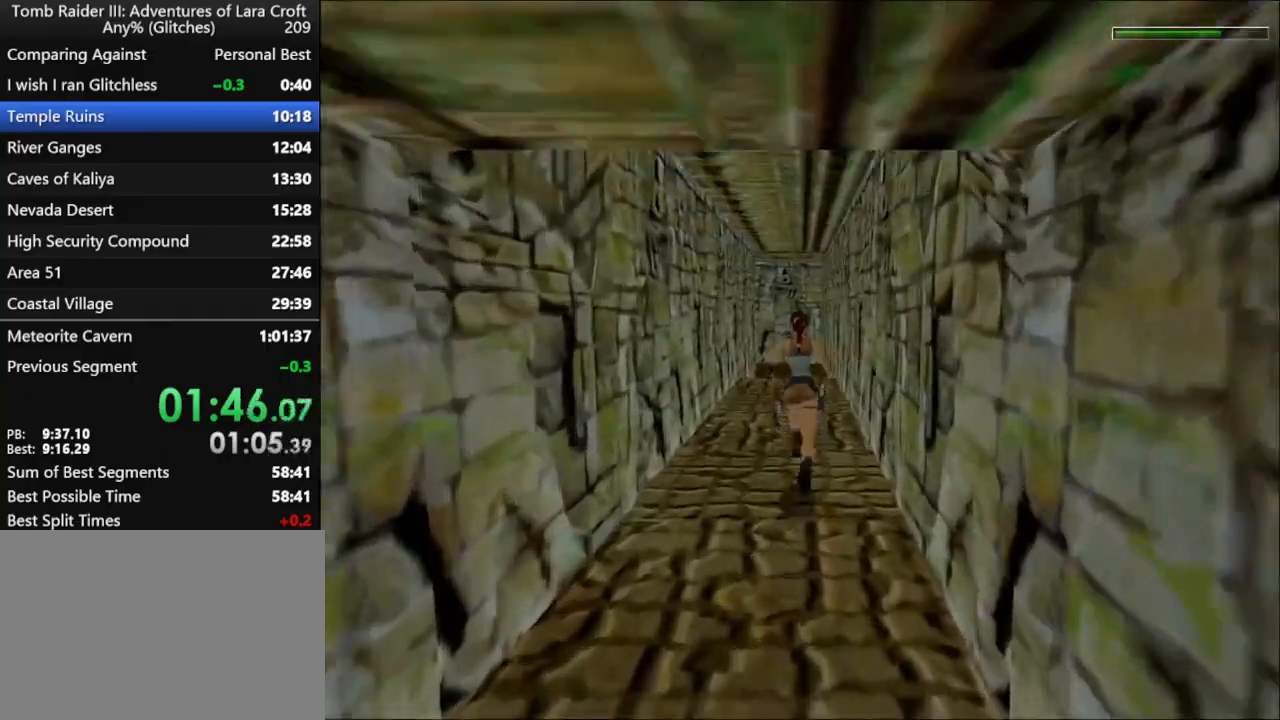
Gameplay with keyboard; each line is a JSON object with the keys held at the frame after it. "events" lists presses ("down") and releases ("up") of "1", "2", "3", "4", "5", "6", "action", "dash", "down", "duck", "f5", "f6", "flare", "guns", "inv", "jump", "left", "lmed", "look", "right", "roll", "smed", "stplft", "stprt", "up" and "walk" between this image and that frame as [ms after this image, input, new state], when the widget could be followed in between. No other keys are recorded. Mouse input is not recorded. Key names are as the overlay labels them; some are game actions (e.g. jump) rather than physical keys.
{"keys": ["dash", "up"], "events": []}
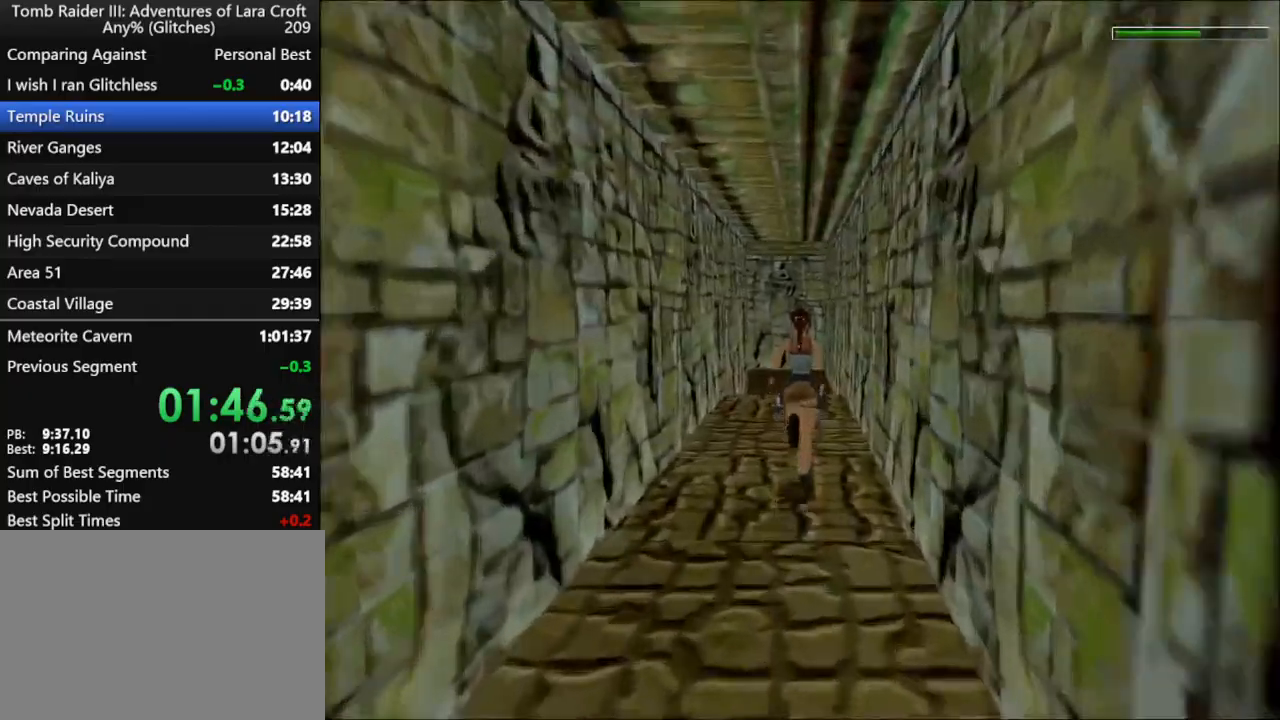
{"keys": ["up"], "events": [[267, "dash", "up"]]}
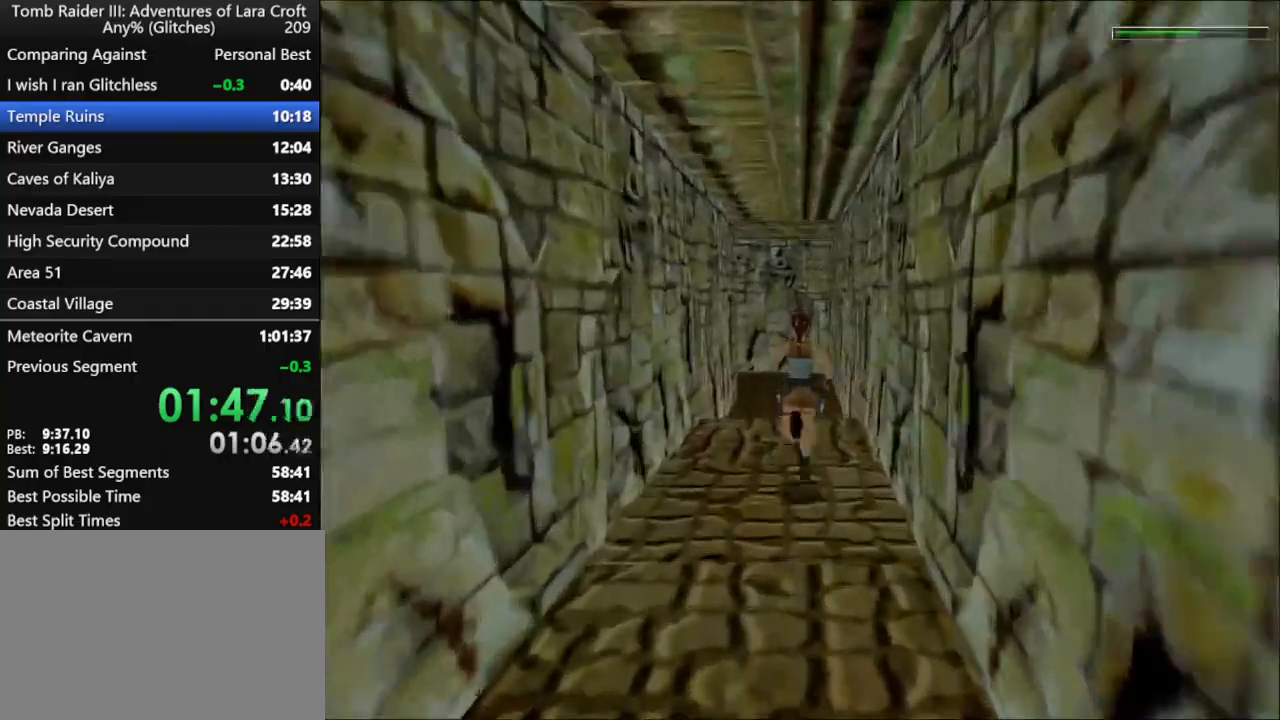
{"keys": ["up"], "events": [[233, "left", "down"], [433, "left", "up"]]}
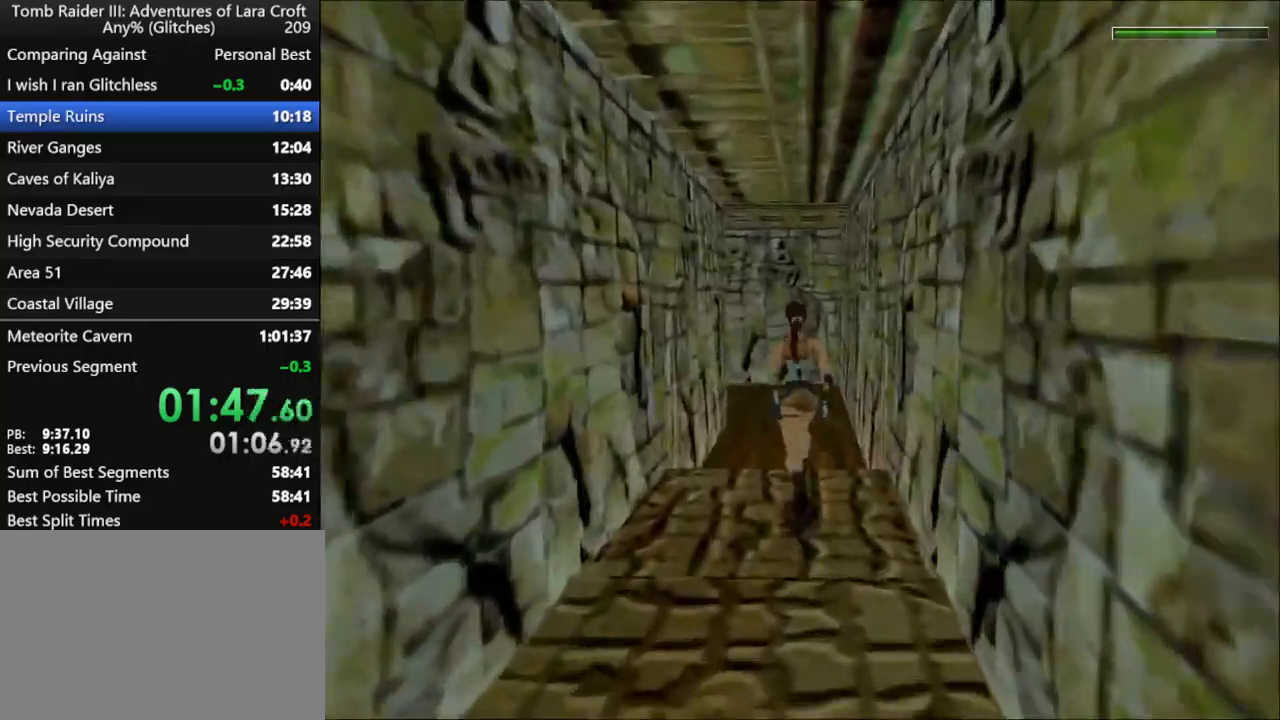
{"keys": ["jump", "left", "up"], "events": [[333, "jump", "down"], [433, "left", "down"]]}
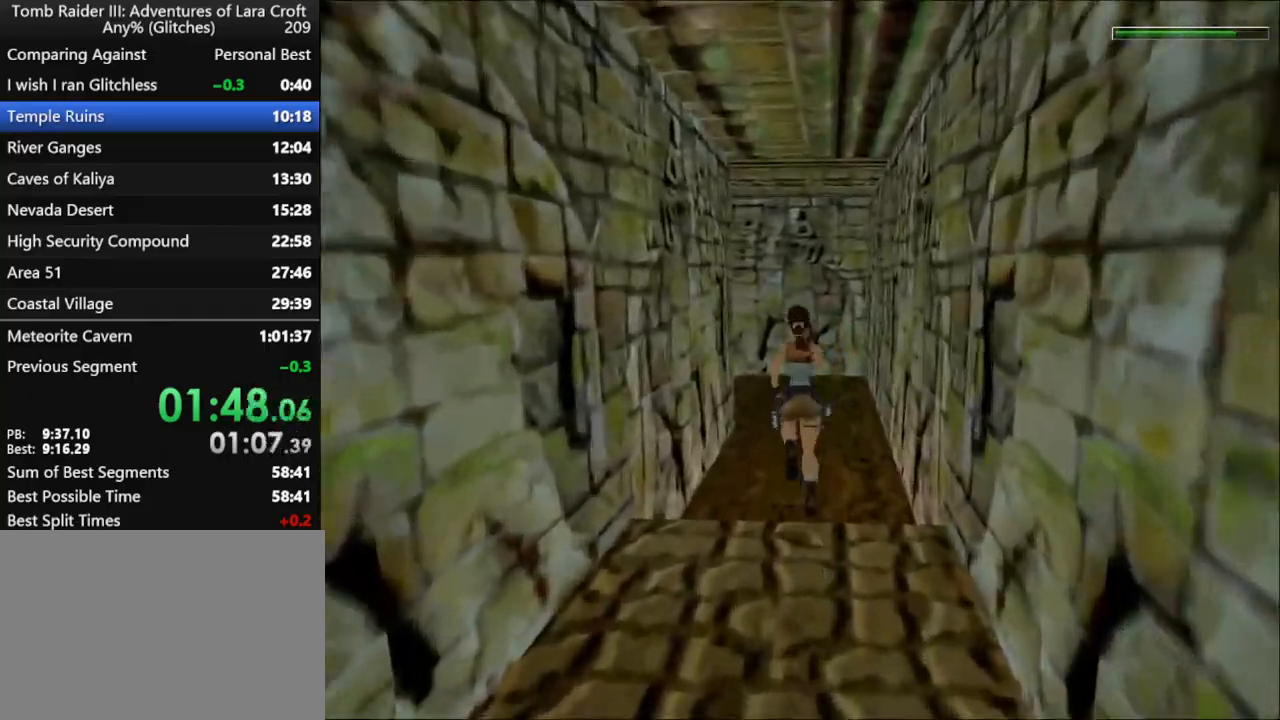
{"keys": ["left", "up"], "events": [[67, "jump", "up"], [133, "left", "up"], [167, "left", "down"]]}
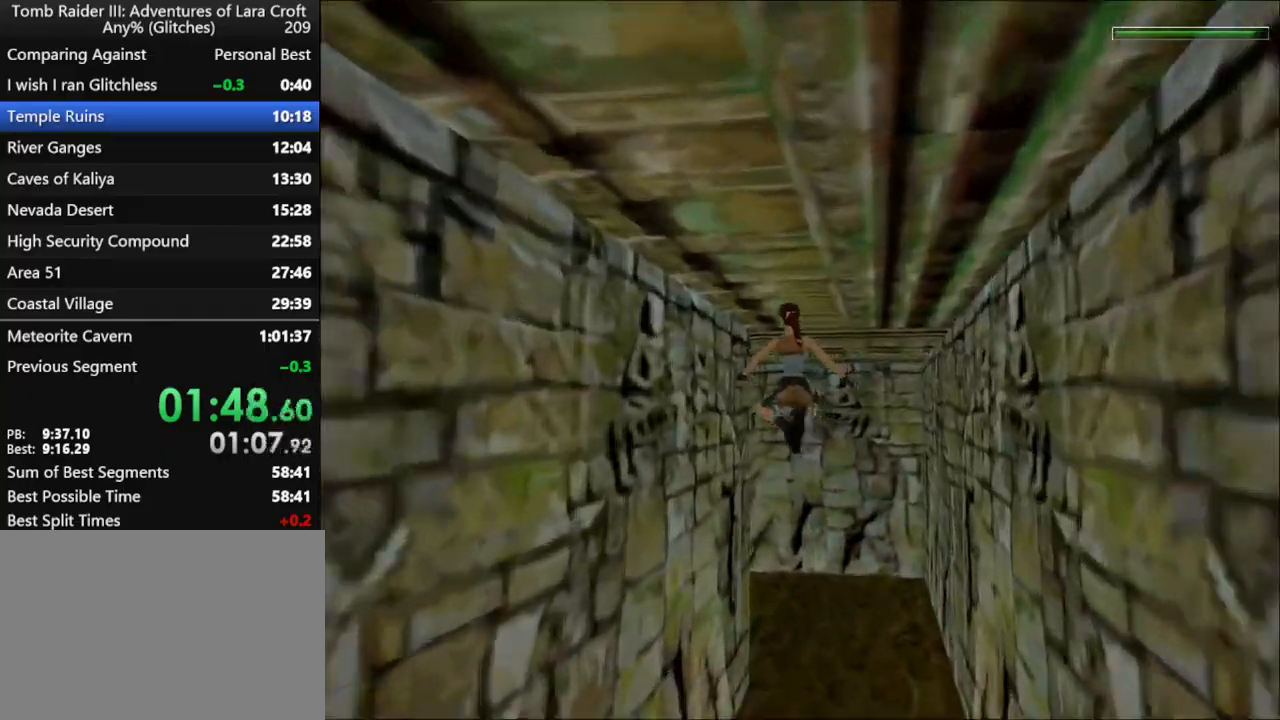
{"keys": ["left", "up"], "events": []}
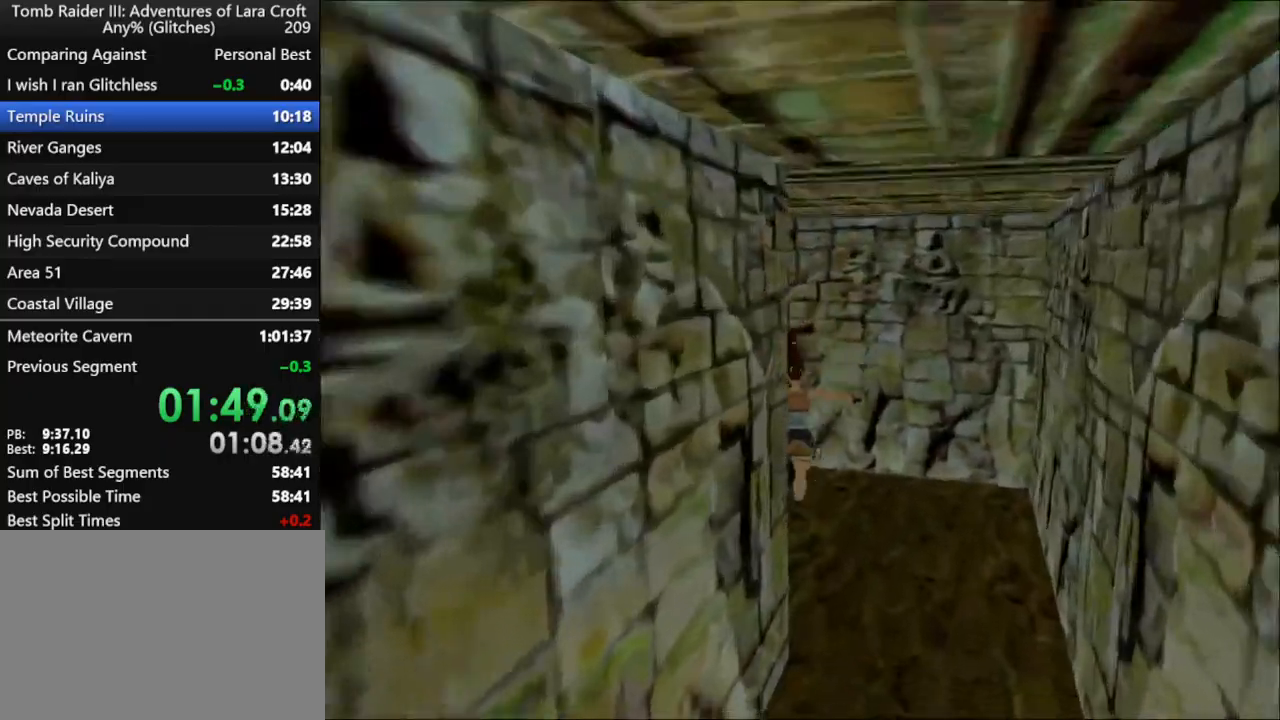
{"keys": ["left", "up"], "events": []}
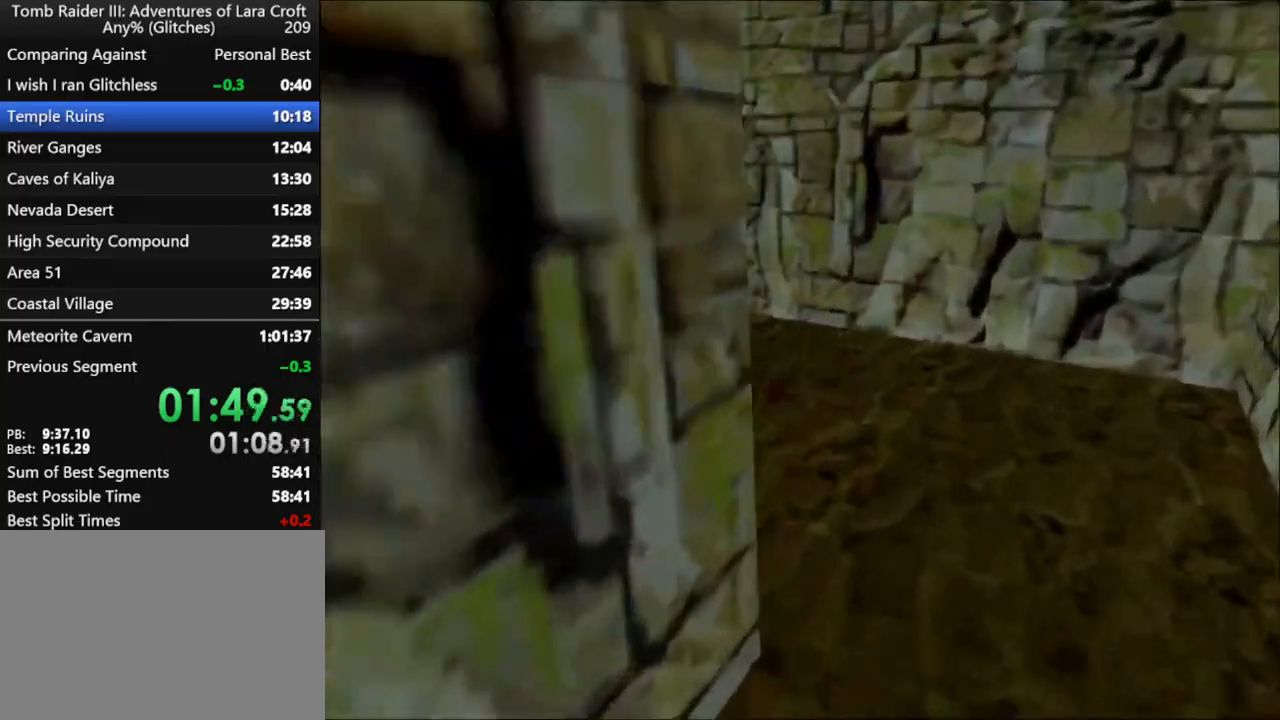
{"keys": ["left", "up"], "events": []}
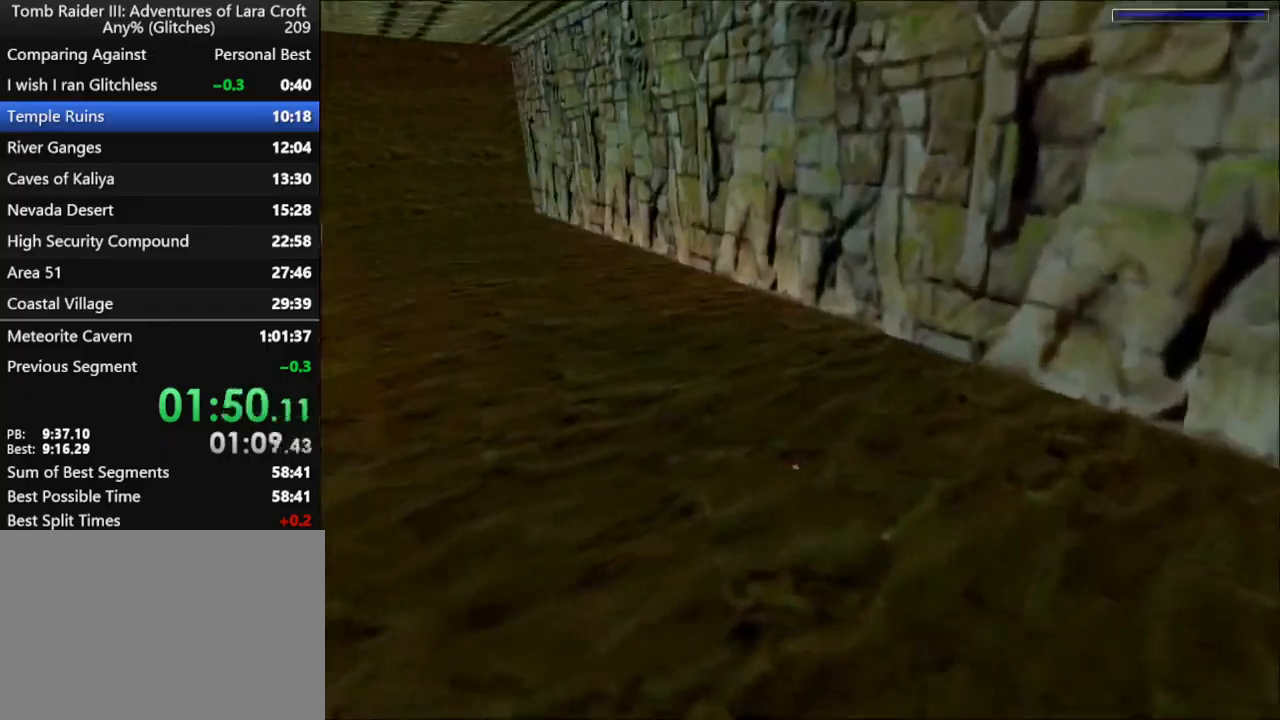
{"keys": ["up"], "events": [[267, "left", "up"]]}
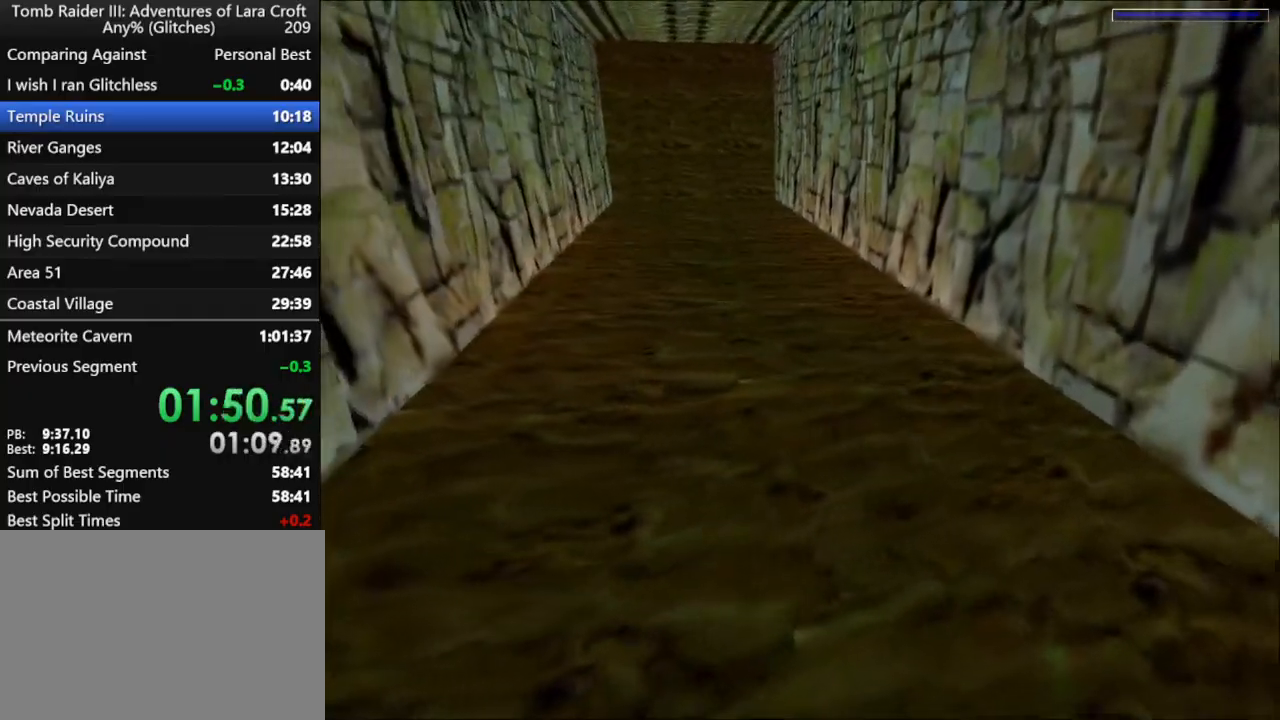
{"keys": ["up"], "events": []}
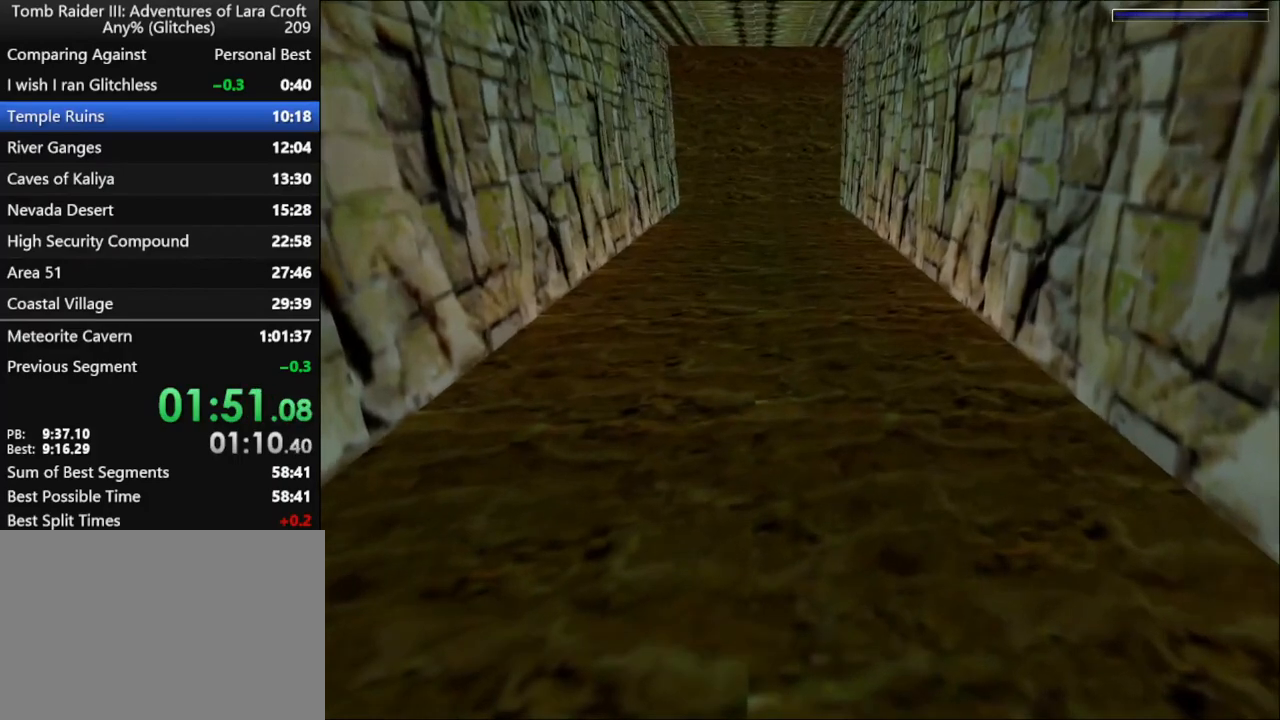
{"keys": ["left", "up"], "events": [[500, "left", "down"]]}
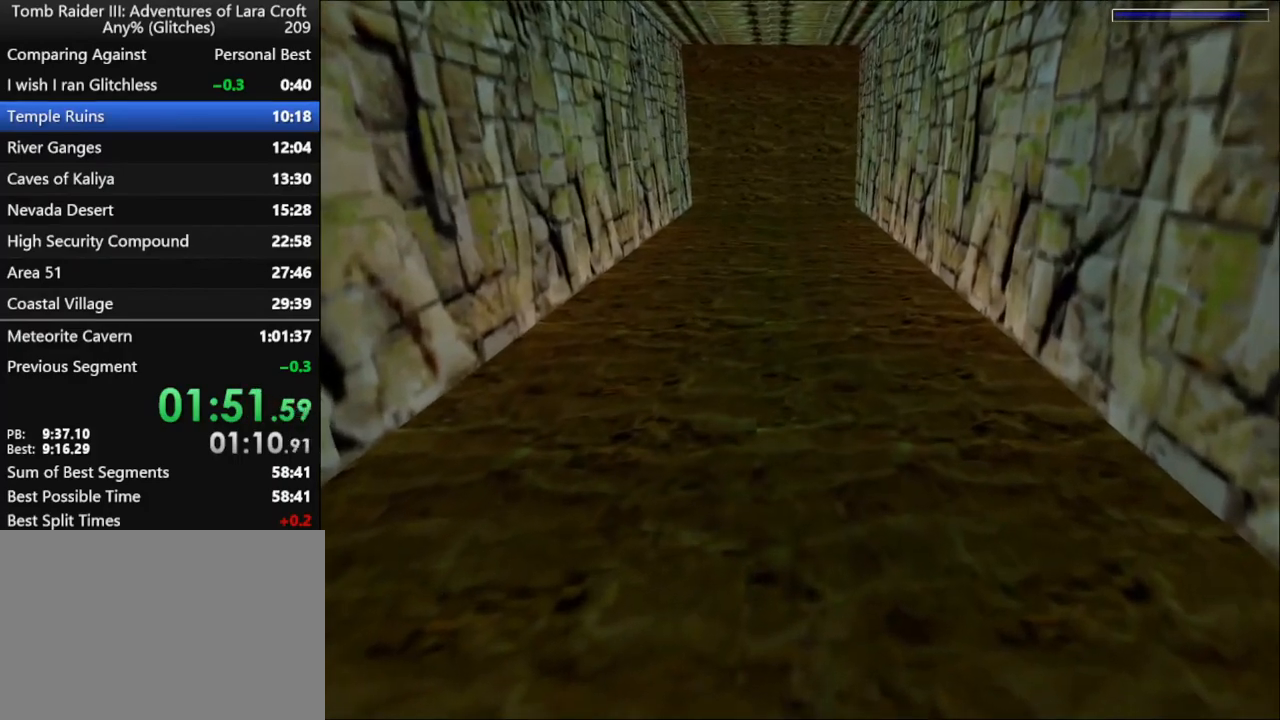
{"keys": ["up"], "events": [[33, "left", "up"], [400, "right", "down"], [433, "right", "up"]]}
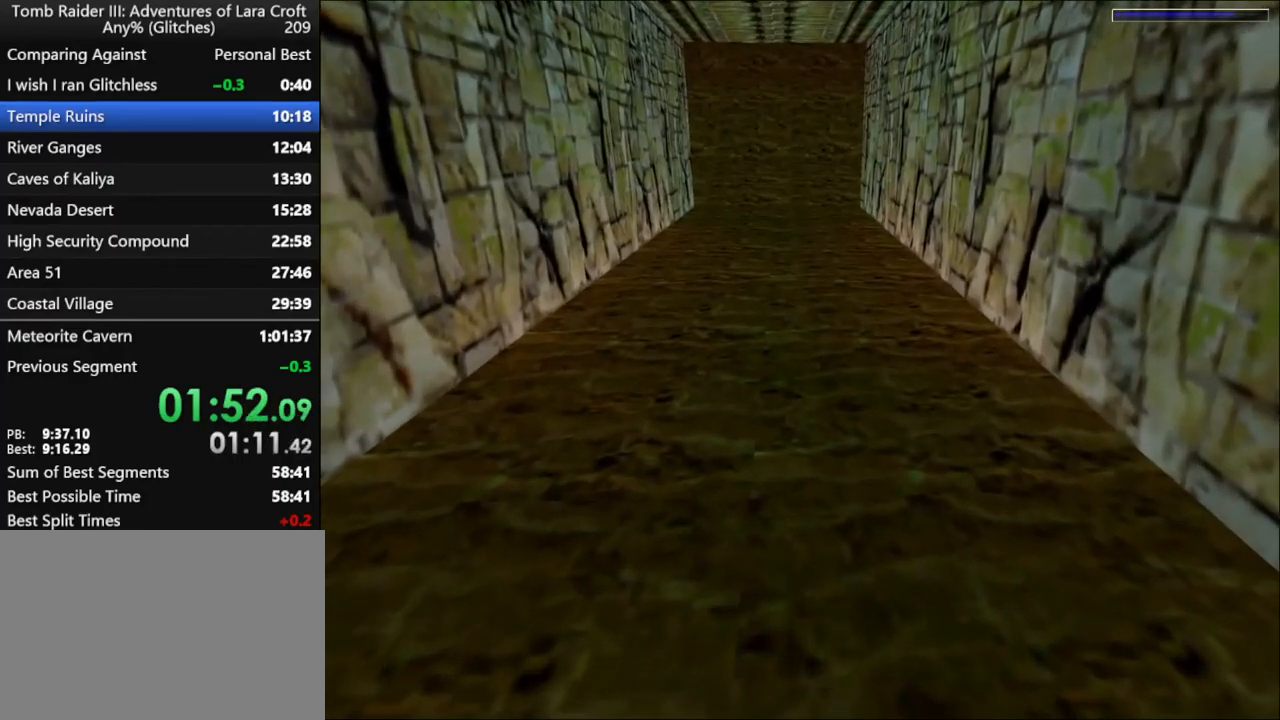
{"keys": ["up"], "events": []}
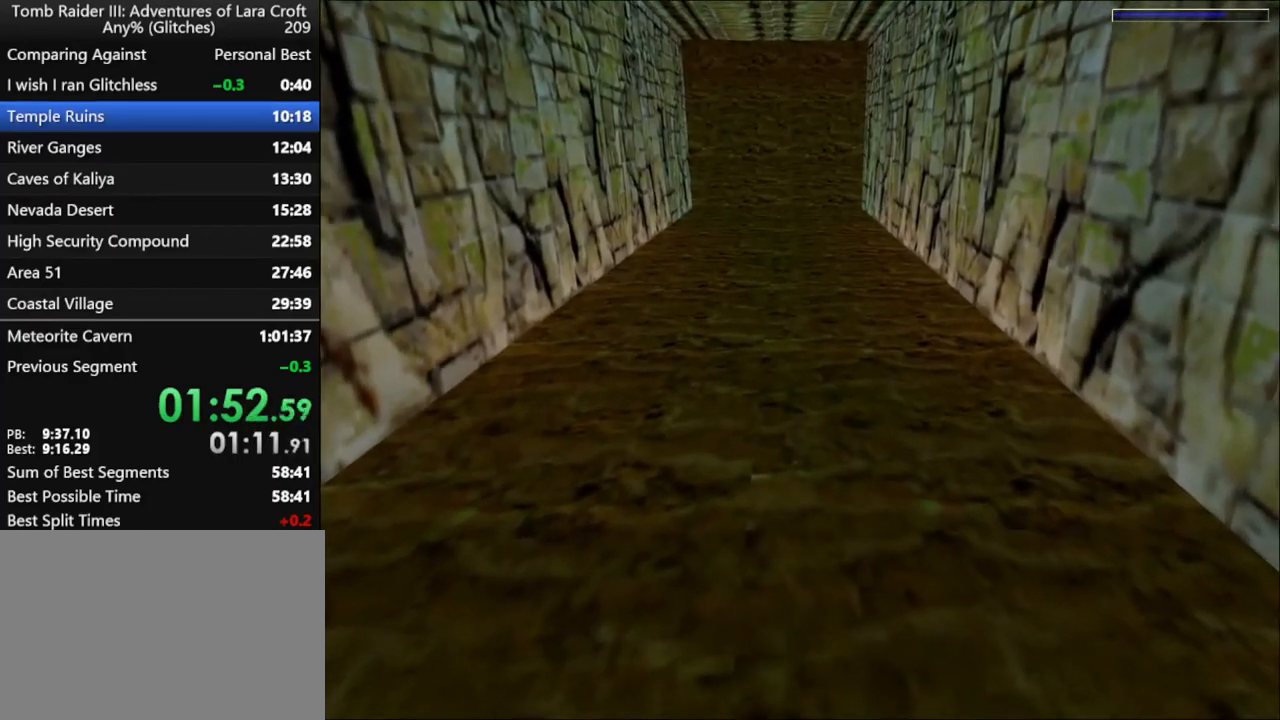
{"keys": ["up"], "events": []}
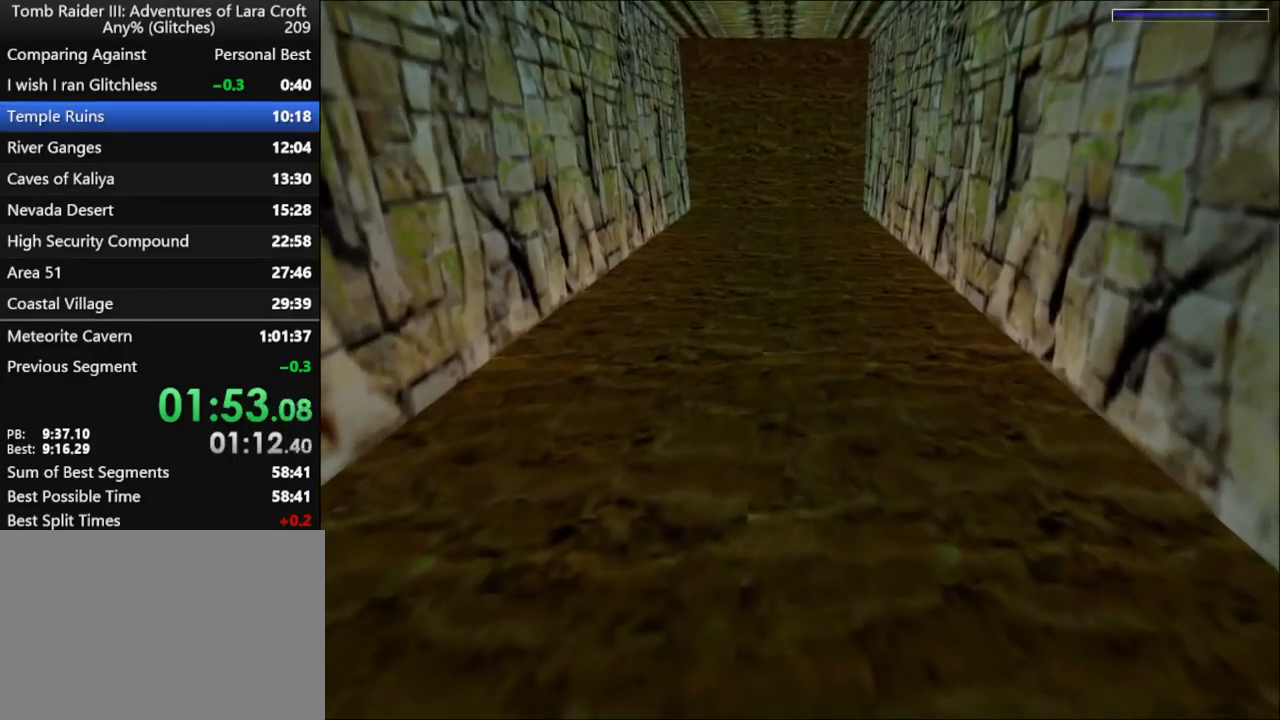
{"keys": ["up"], "events": []}
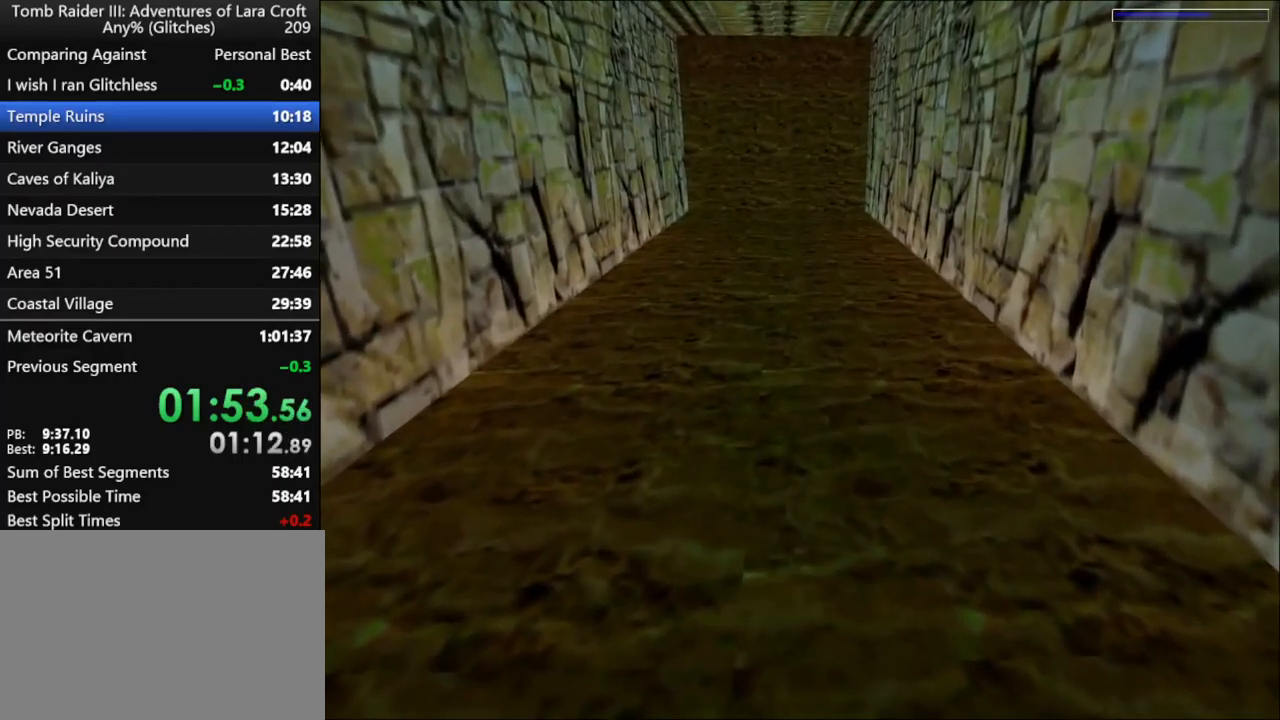
{"keys": ["up"], "events": []}
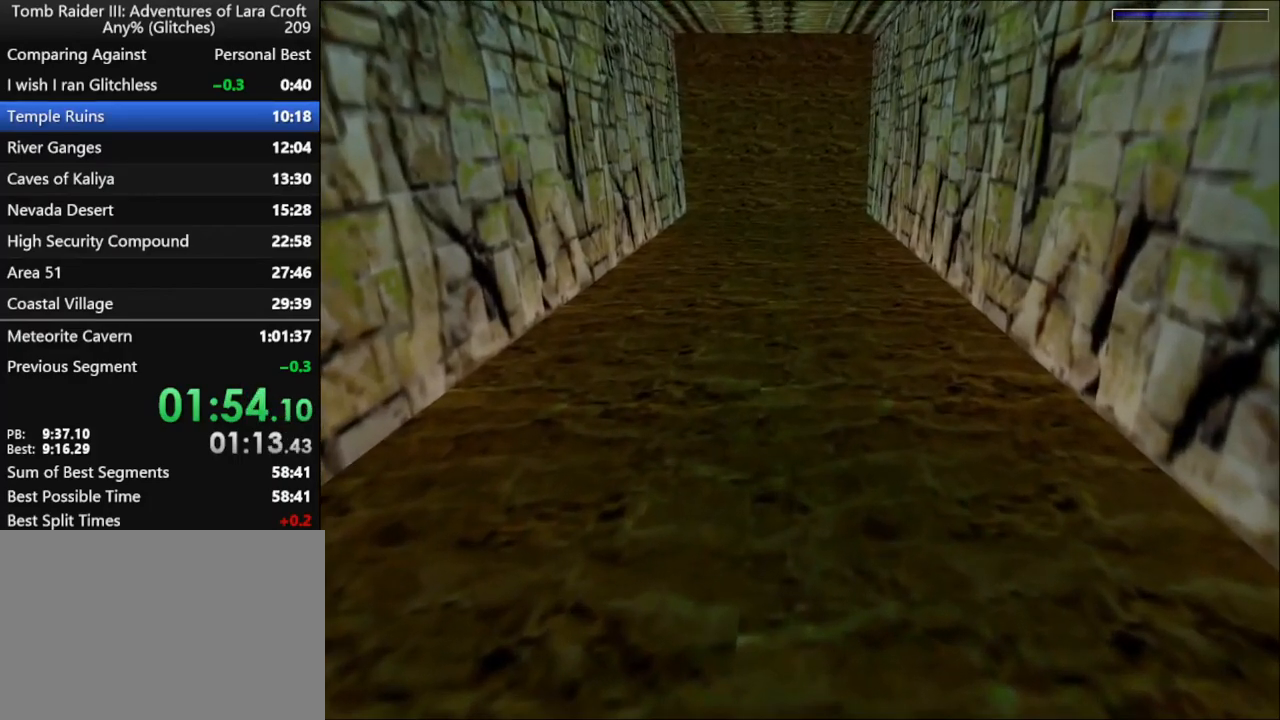
{"keys": ["up"], "events": []}
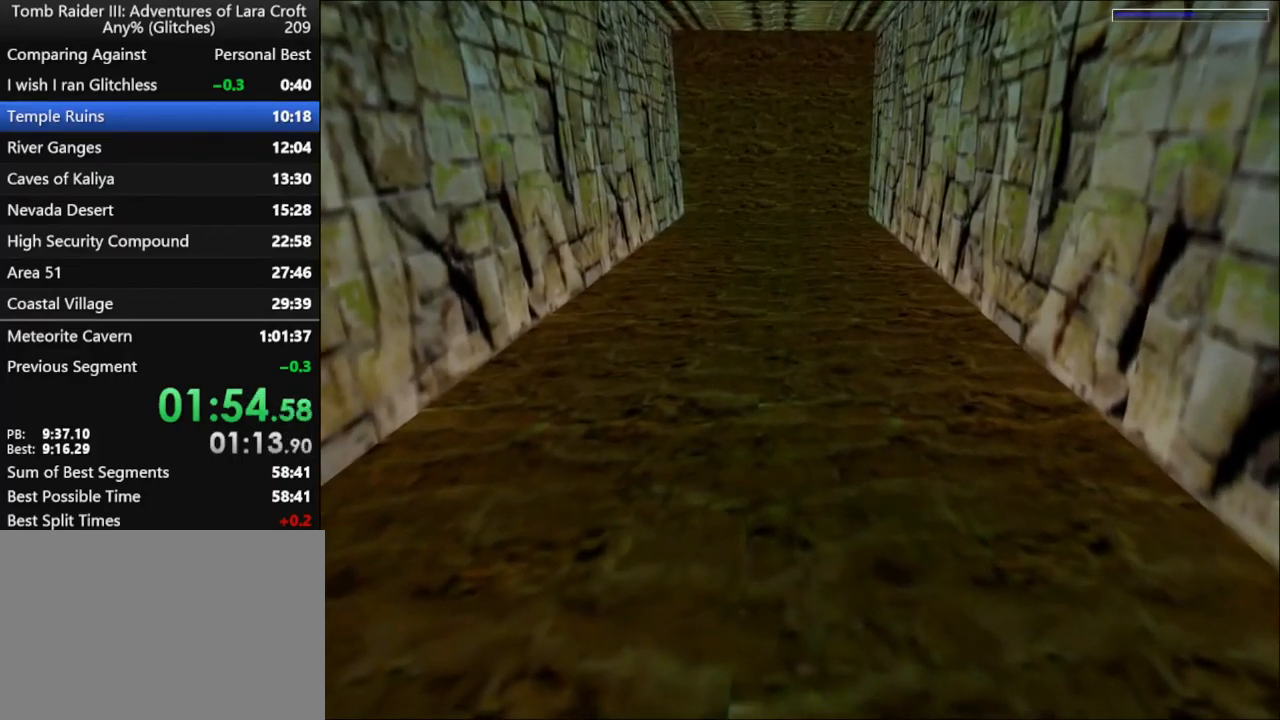
{"keys": ["up"], "events": []}
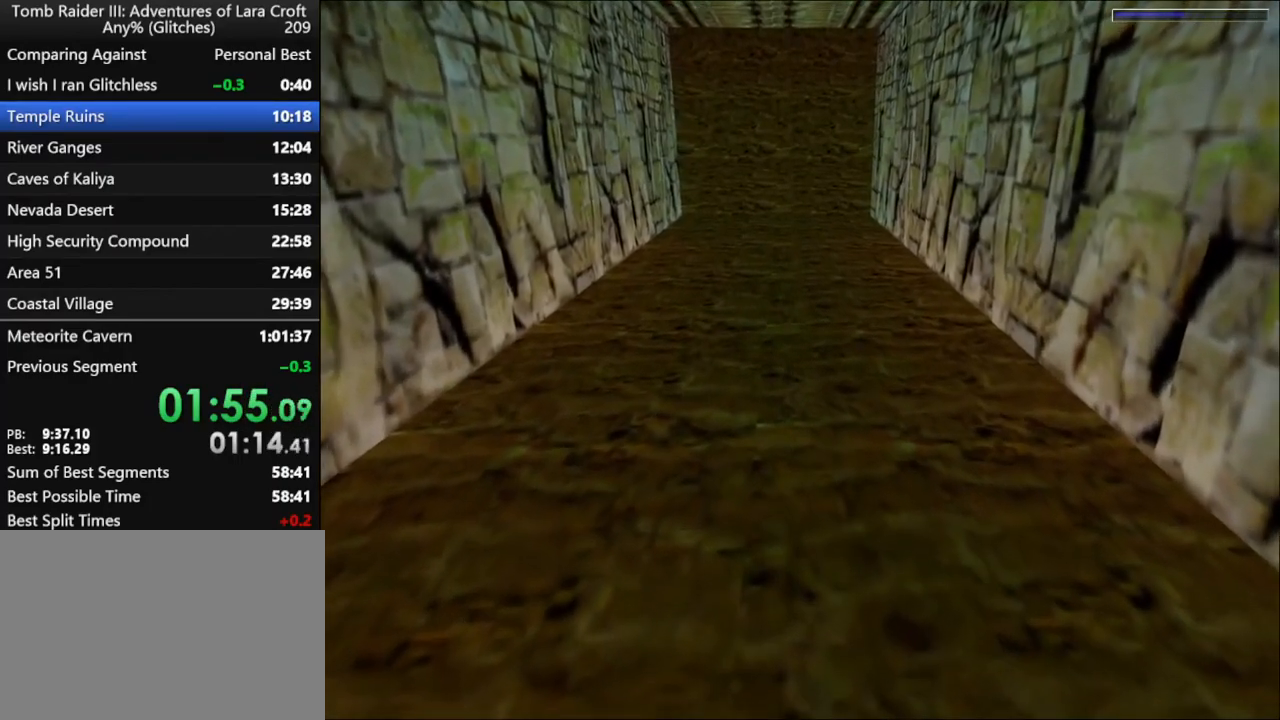
{"keys": ["up"], "events": []}
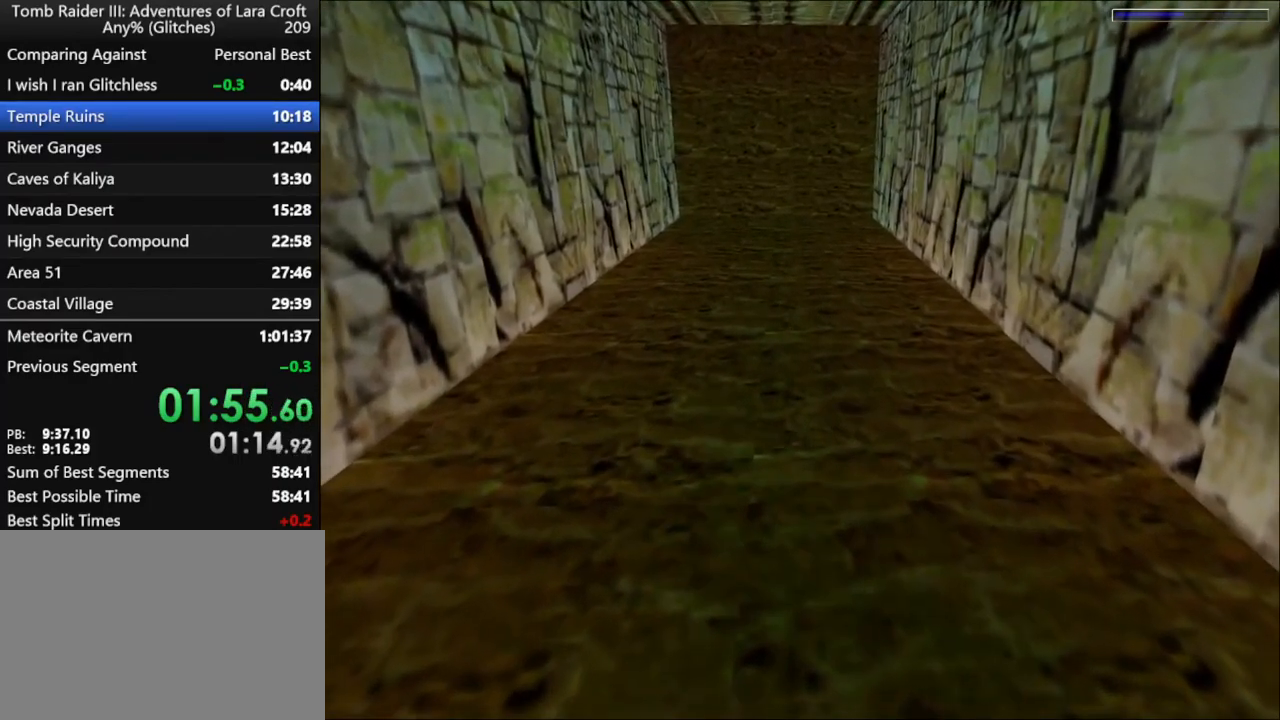
{"keys": ["up"], "events": []}
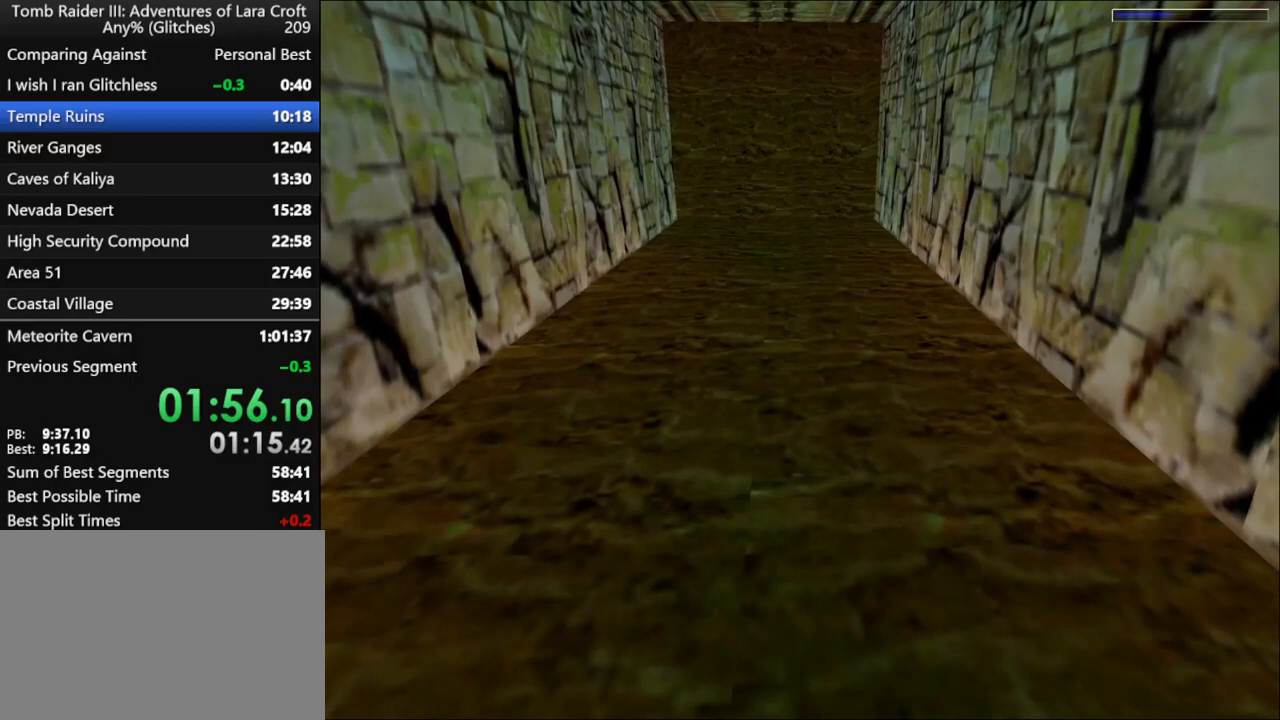
{"keys": ["up"], "events": []}
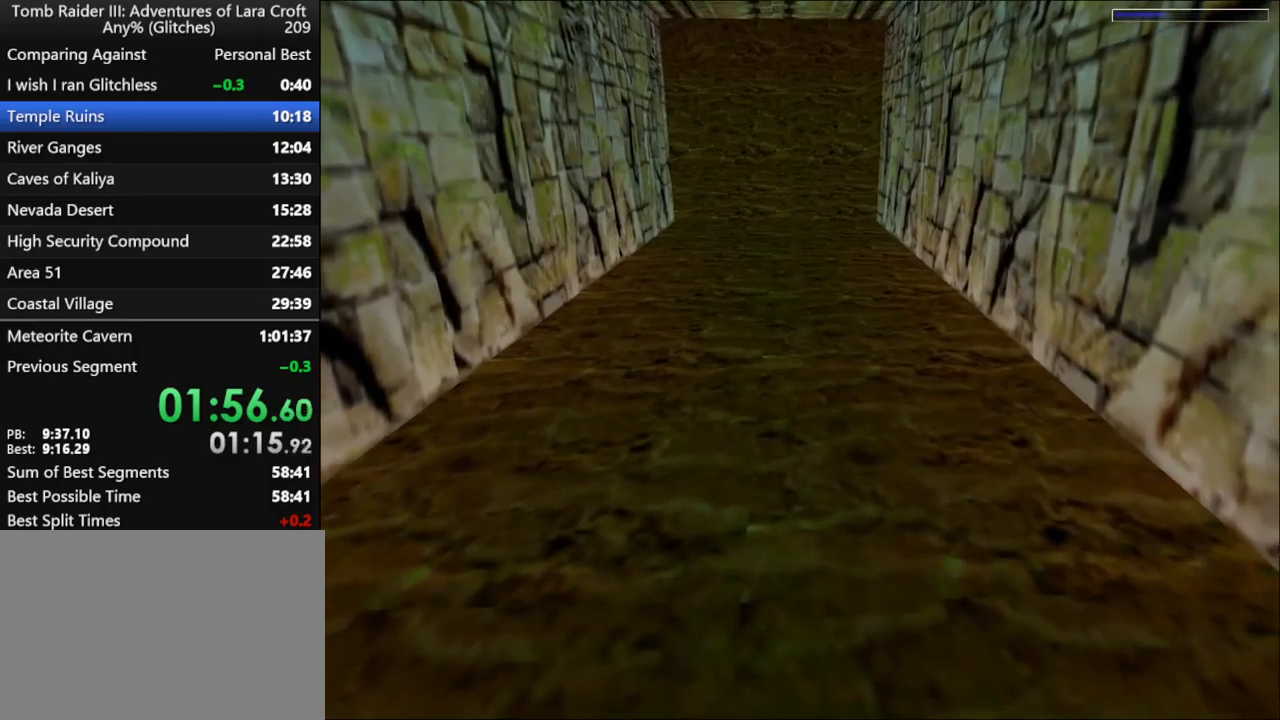
{"keys": ["up"], "events": []}
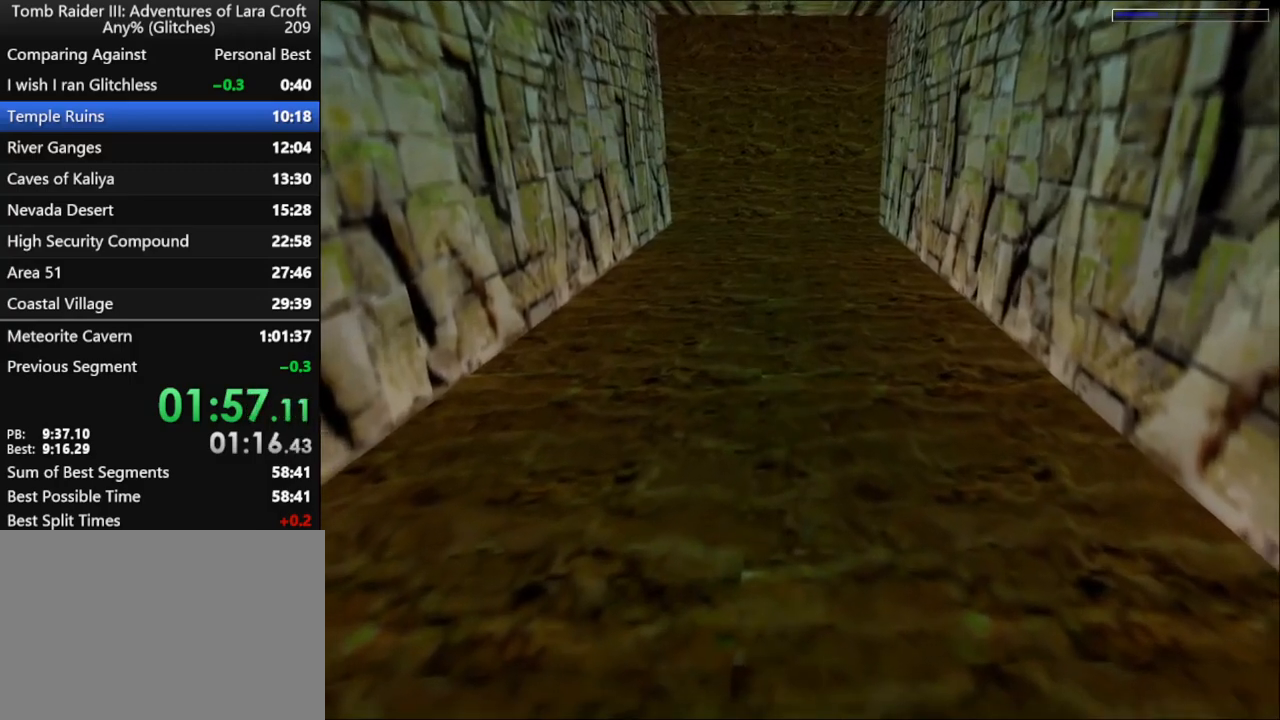
{"keys": ["up"], "events": []}
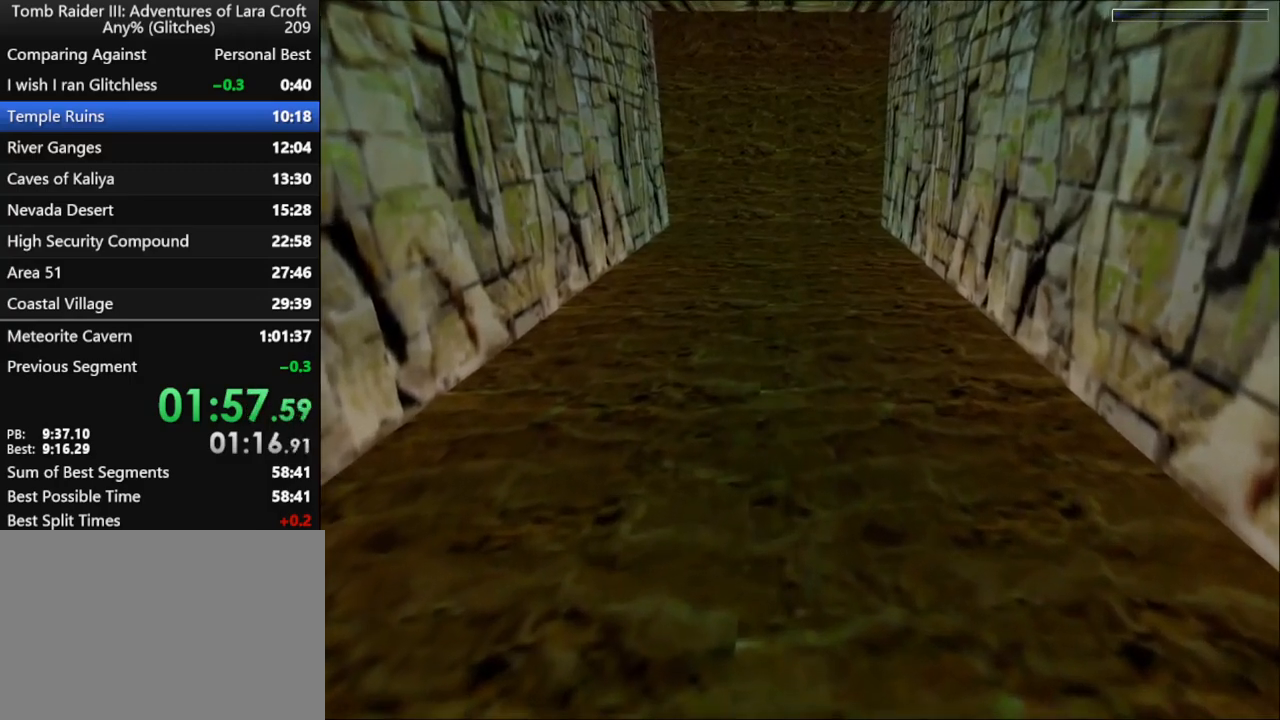
{"keys": ["up"], "events": []}
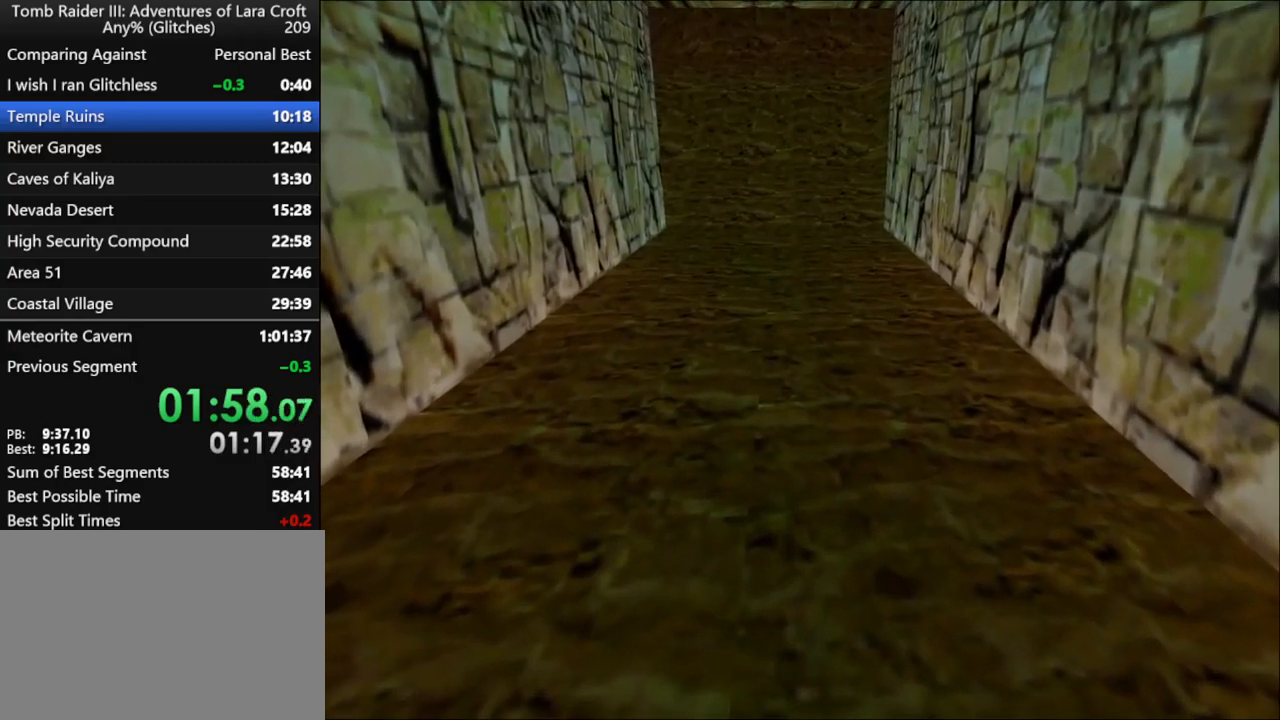
{"keys": ["up"], "events": []}
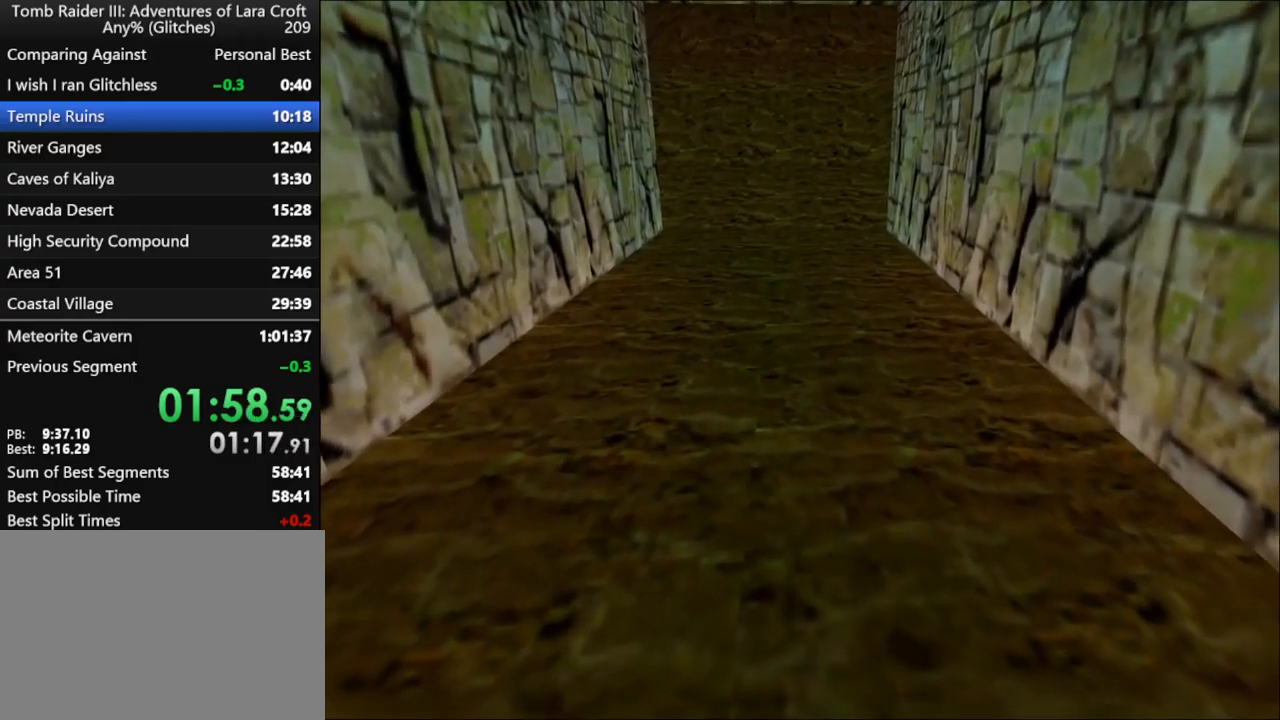
{"keys": ["up"], "events": []}
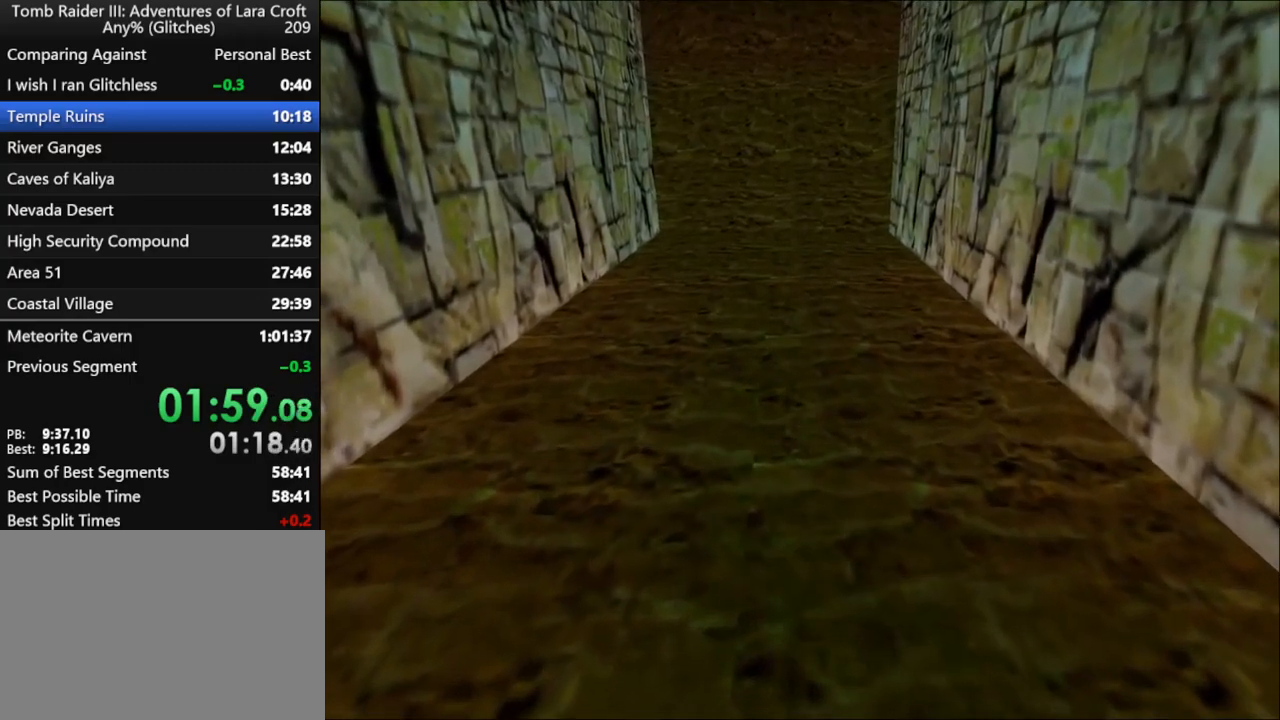
{"keys": ["up"], "events": []}
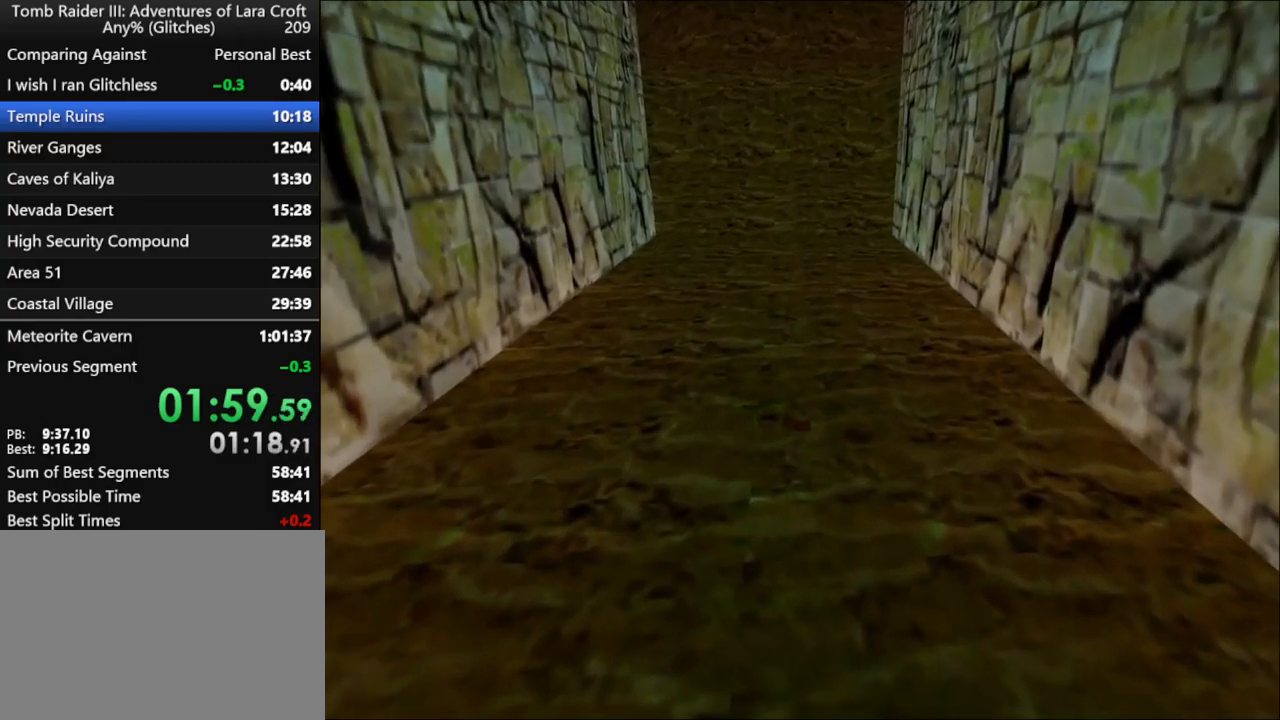
{"keys": ["up"], "events": []}
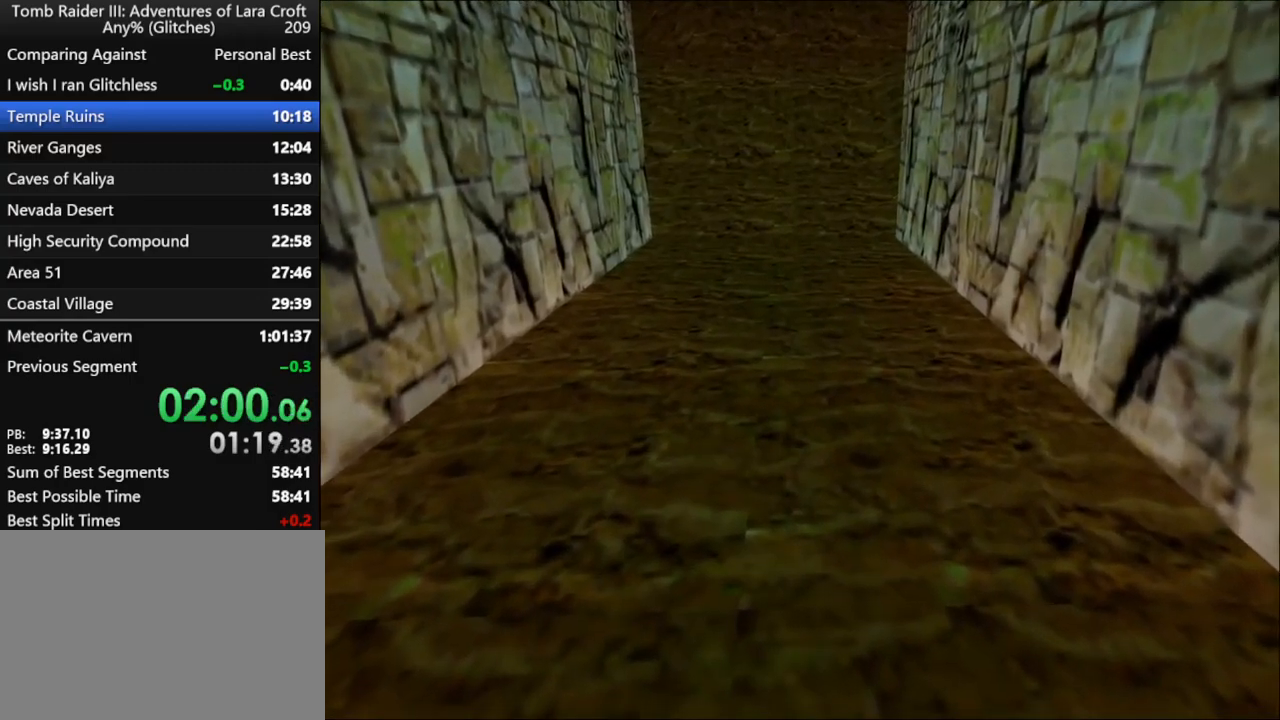
{"keys": ["up"], "events": []}
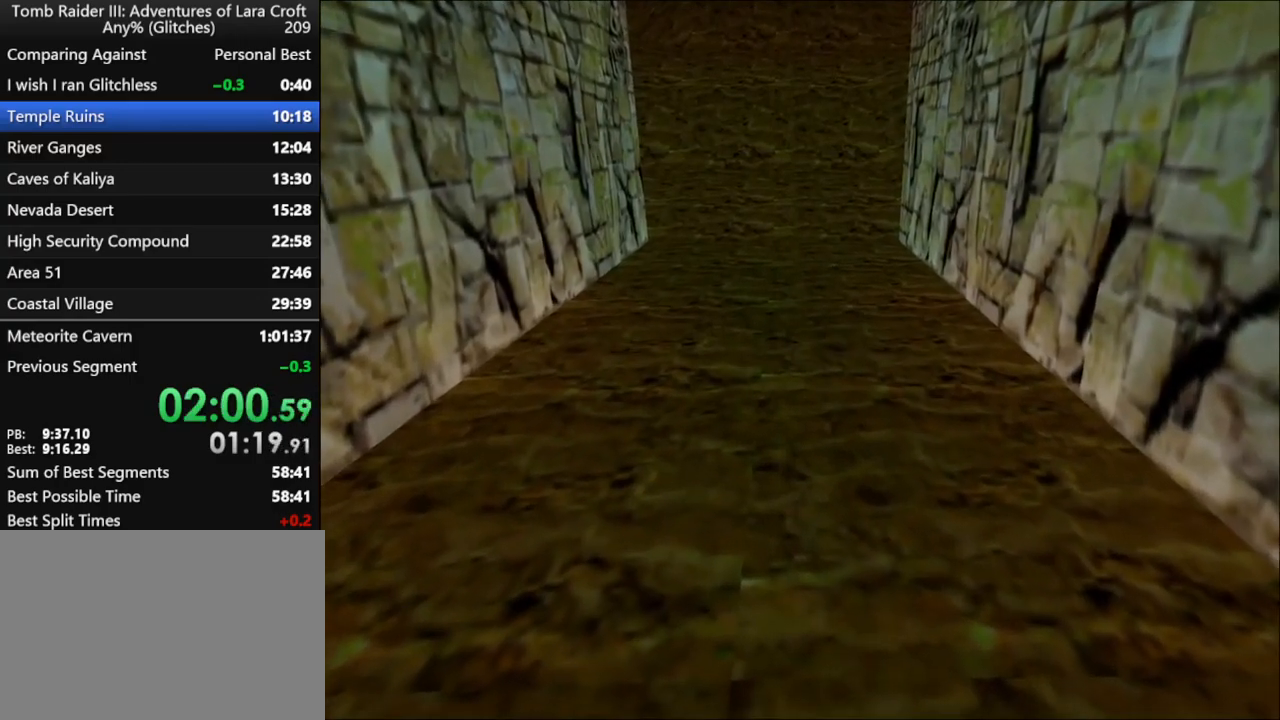
{"keys": ["up"], "events": []}
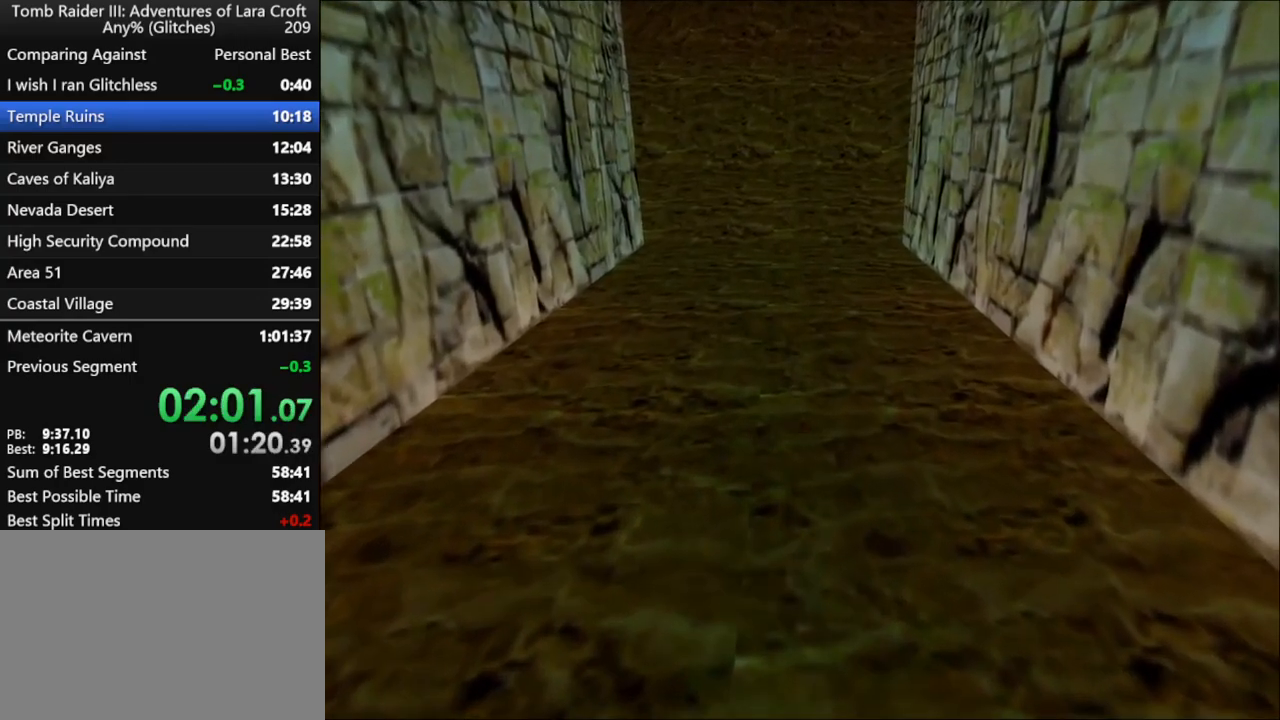
{"keys": ["up"], "events": []}